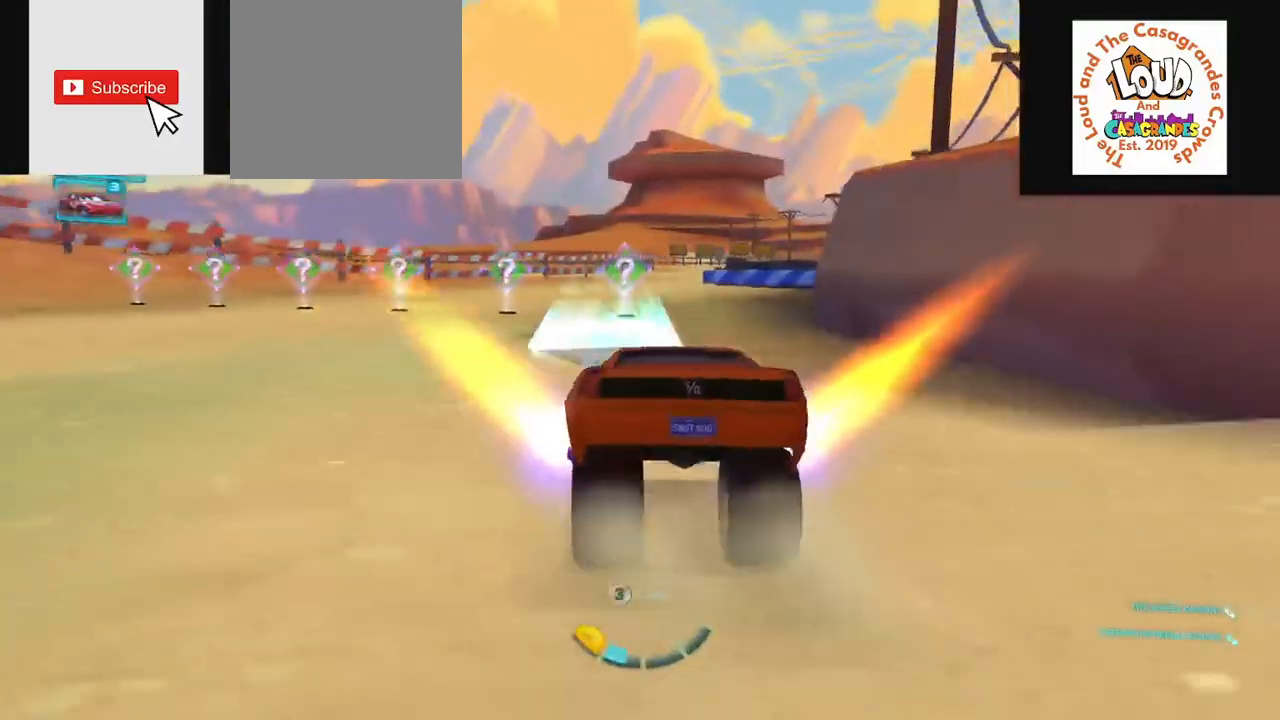
Gameplay with a controller (PlayStation layout); each line is a JSON object with the inputs held at the frame after it. "events" lists button and stick changes between this image and that frame as [ms after this image, input, new state], when the widget could be followed in between.
{"buttons": ["R2"], "left_stick": "center", "right_stick": "center", "events": [[17, "SQUARE", "up"], [283, "left_stick", "center"]]}
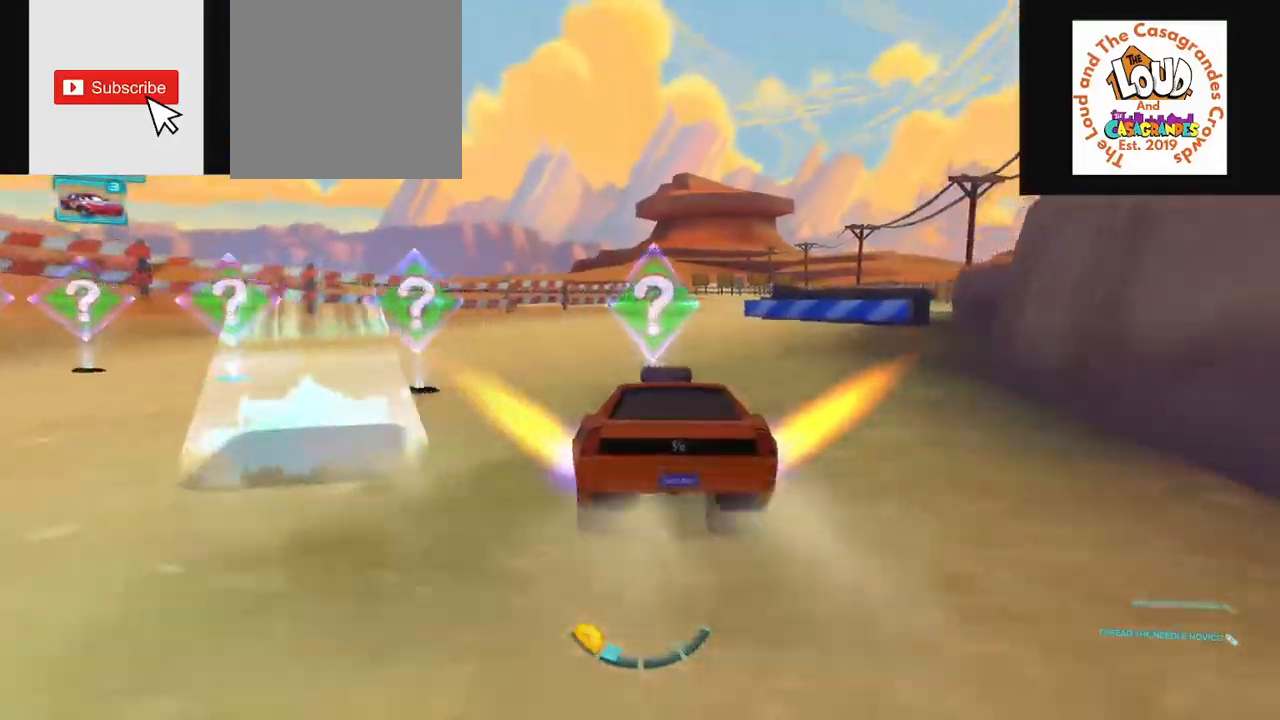
{"buttons": ["R2"], "left_stick": "center", "right_stick": "left", "events": [[167, "right_stick", "left"]]}
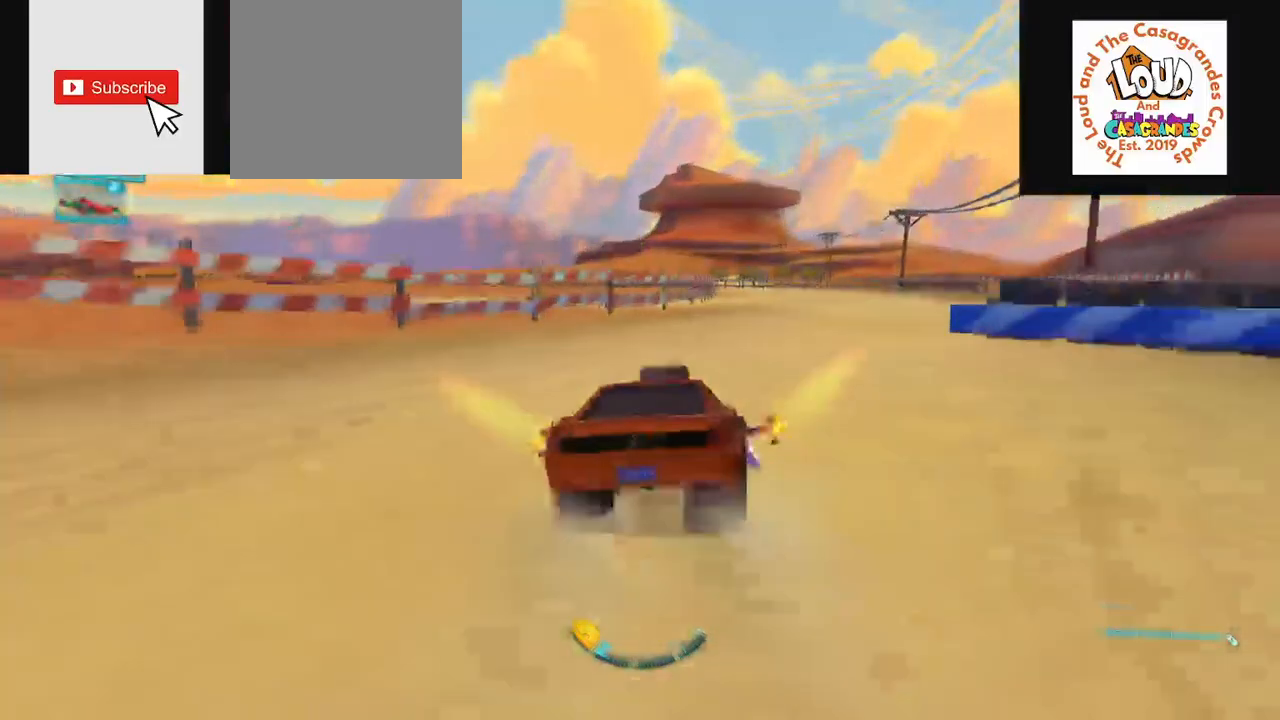
{"buttons": ["L1", "R2"], "left_stick": "center", "right_stick": "left", "events": [[67, "L1", "down"], [367, "TRIANGLE", "down"], [467, "TRIANGLE", "up"]]}
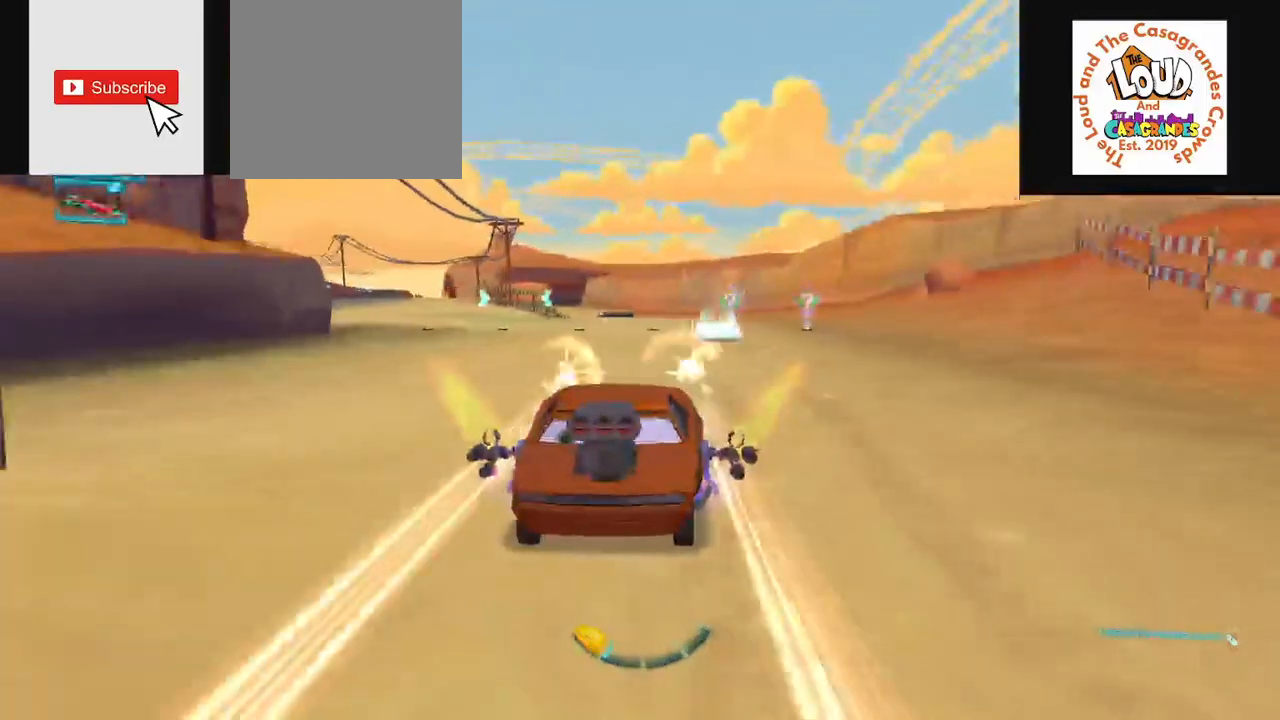
{"buttons": ["TRIANGLE", "L1", "R2"], "left_stick": "center", "right_stick": "left", "events": [[34, "TRIANGLE", "down"], [117, "TRIANGLE", "up"], [167, "TRIANGLE", "down"], [251, "TRIANGLE", "up"], [334, "TRIANGLE", "down"], [417, "TRIANGLE", "up"], [501, "TRIANGLE", "down"]]}
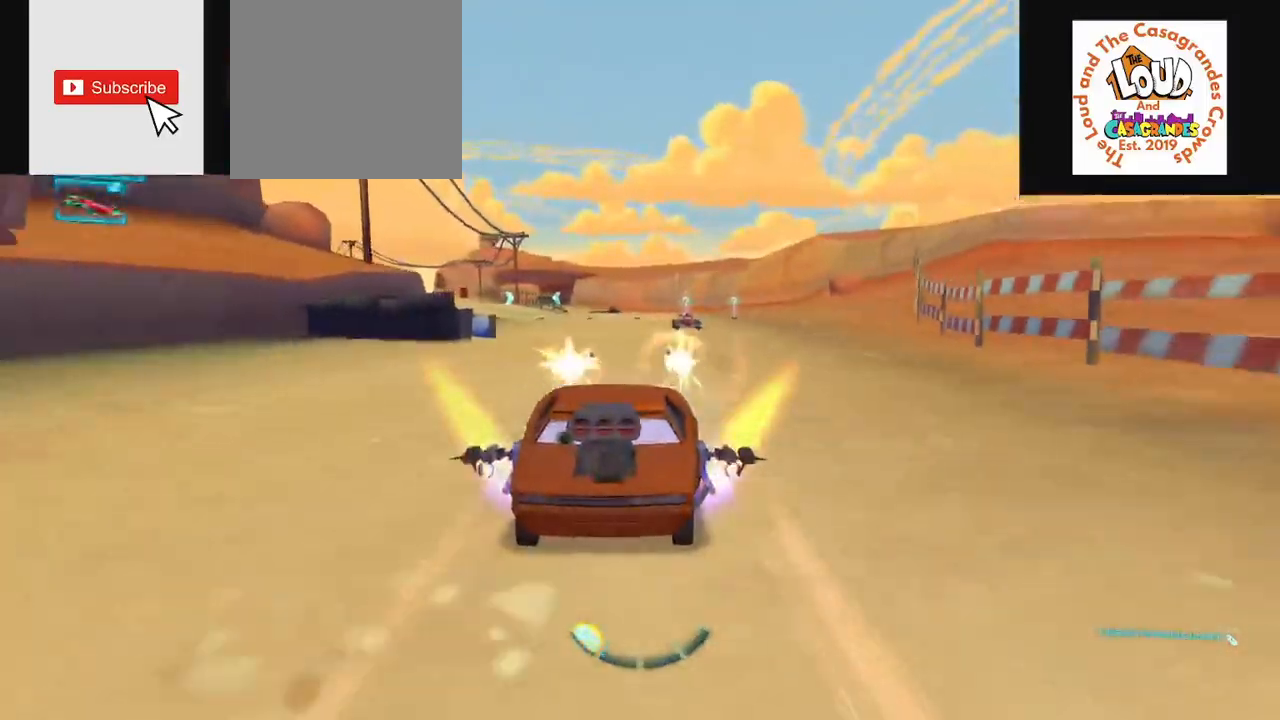
{"buttons": ["TRIANGLE", "L1", "R2"], "left_stick": "center", "right_stick": "left", "events": [[100, "TRIANGLE", "up"], [150, "TRIANGLE", "down"], [233, "TRIANGLE", "up"], [317, "TRIANGLE", "down"], [400, "TRIANGLE", "up"], [450, "TRIANGLE", "down"]]}